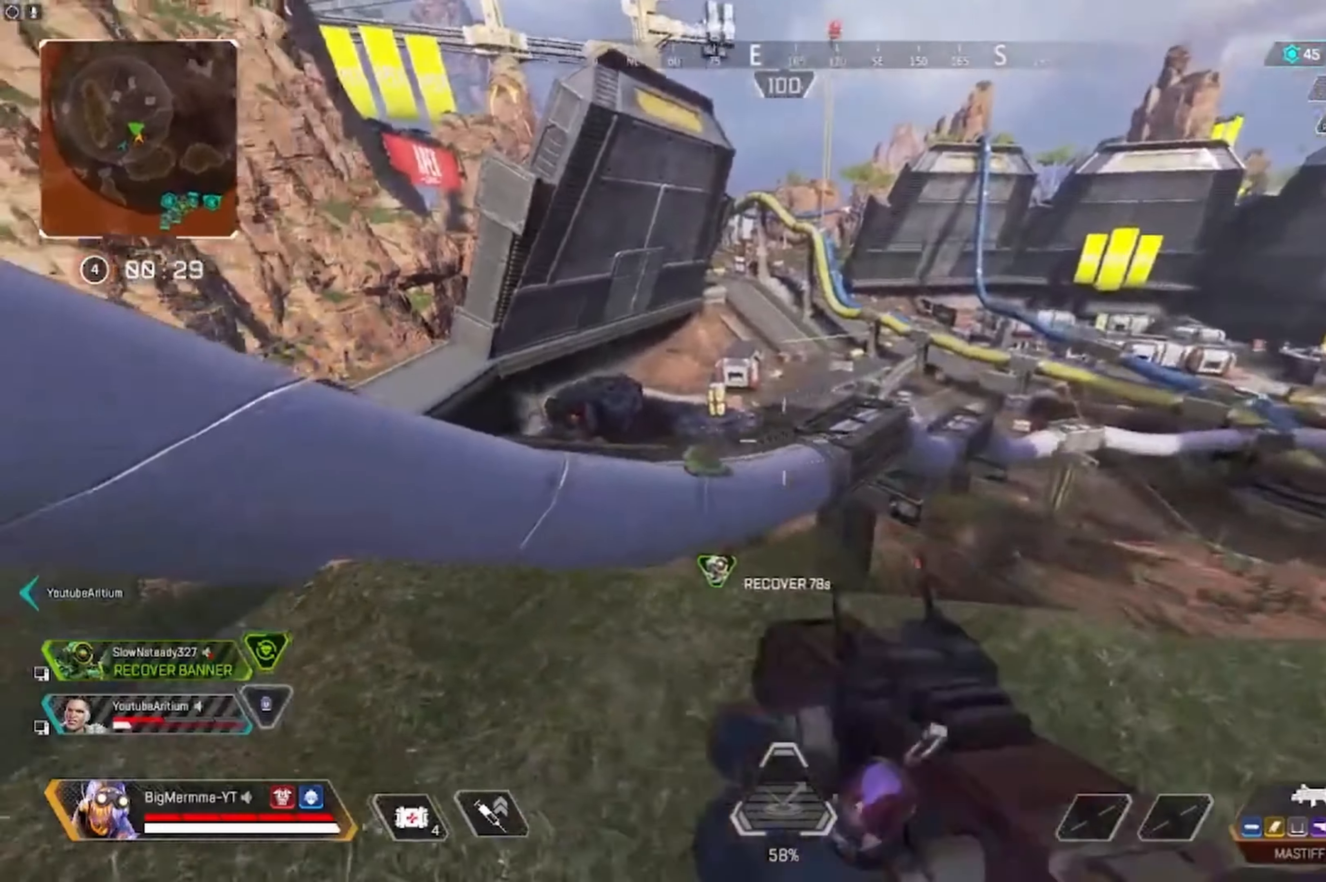
Gameplay with a controller (Xbox layout); each line is a JSON object with the inputs held at the frame after it. "events" lists button and stick changes between this image and that frame as [ms after this image, input, new state], when the widget could be followed in between.
{"buttons": [], "left_stick": "right", "right_stick": "up-left", "events": [[17, "L2", "down"], [84, "left_stick", "left"], [200, "right_stick", "up-left"], [234, "left_stick", "center"], [284, "L2", "up"], [284, "left_stick", "down"], [384, "left_stick", "center"], [434, "left_stick", "right"]]}
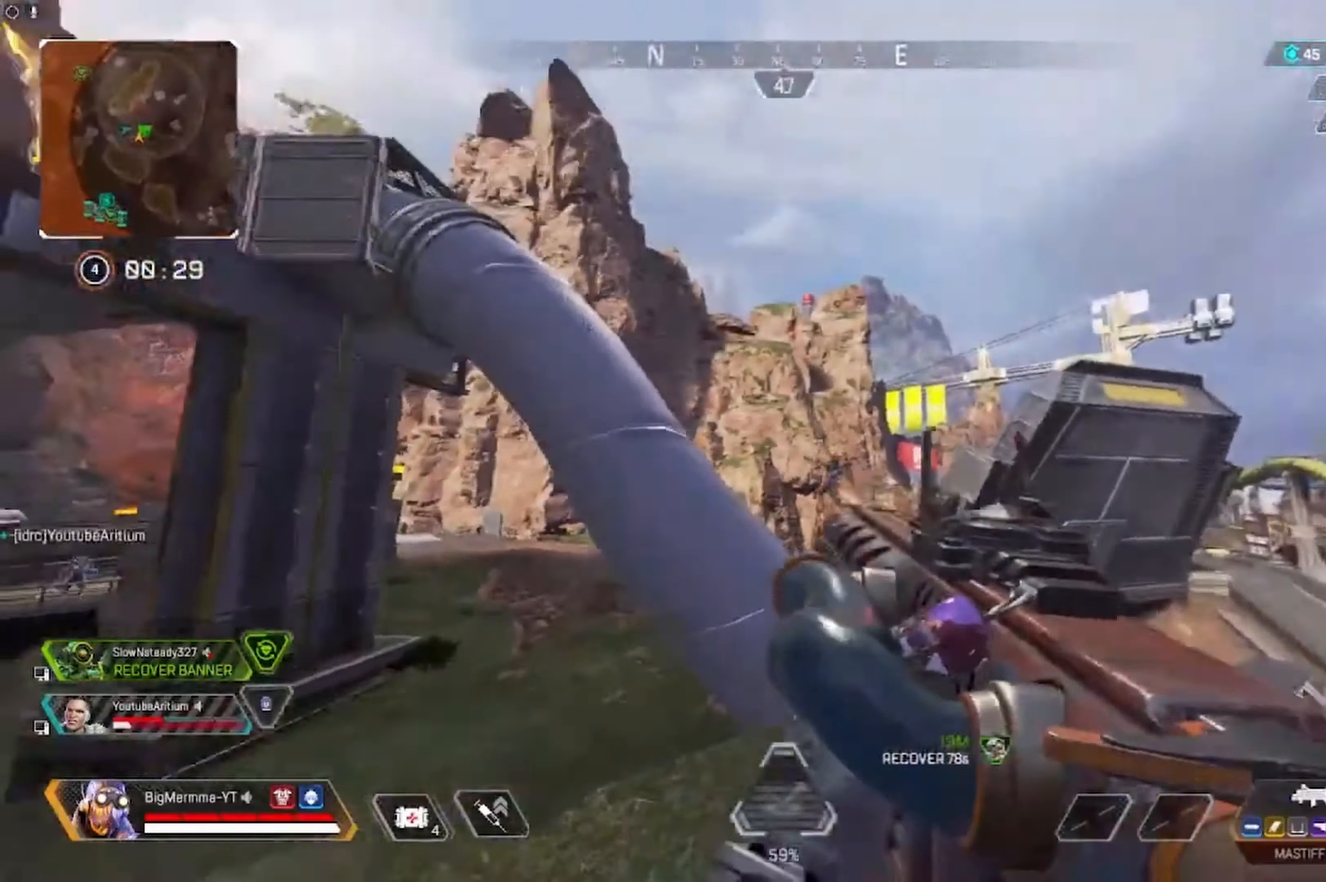
{"buttons": ["L2"], "left_stick": "center", "right_stick": "up-left", "events": [[34, "L2", "down"], [34, "right_stick", "center"], [50, "left_stick", "center"], [250, "right_stick", "left"], [367, "right_stick", "up-left"]]}
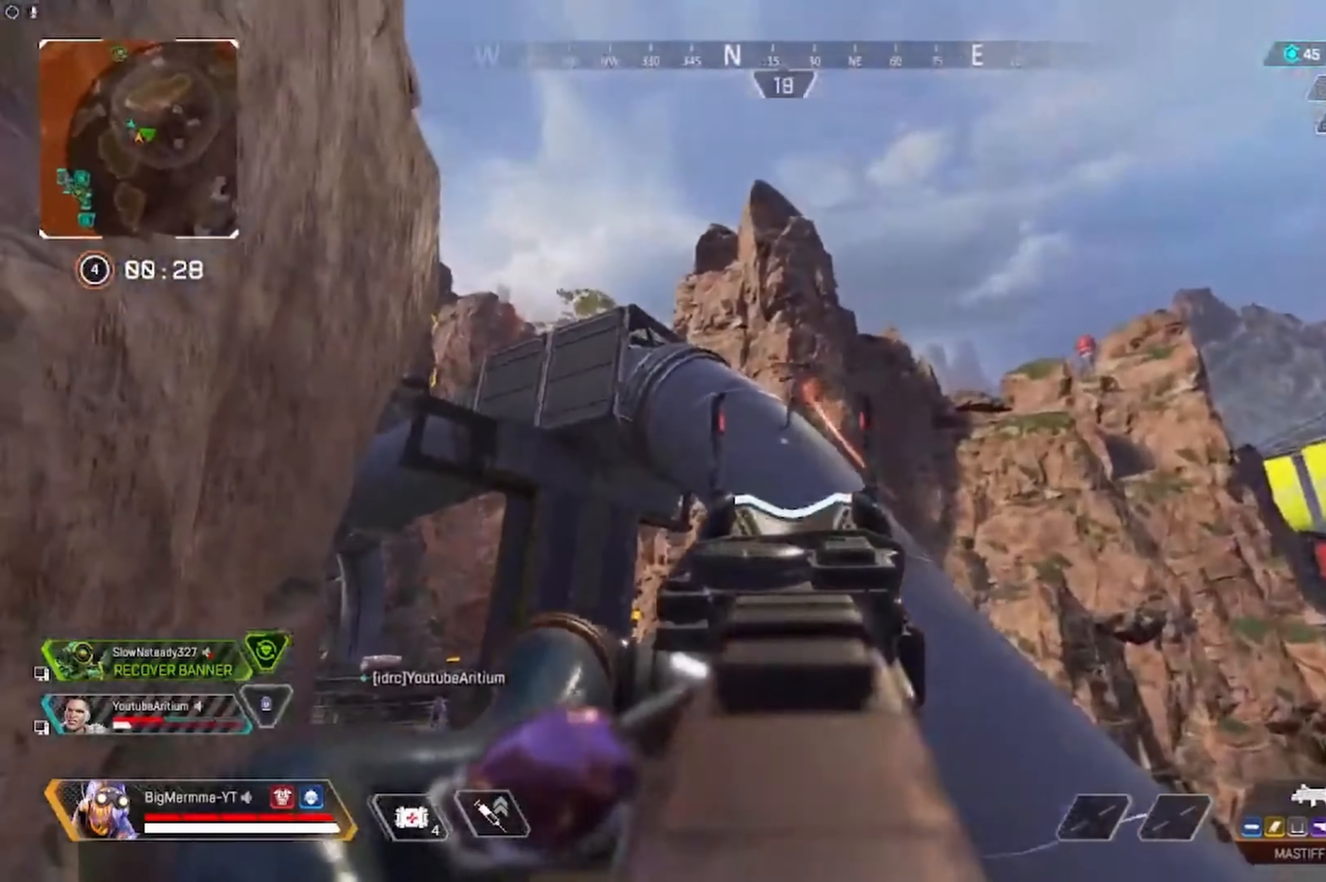
{"buttons": ["L2", "R2"], "left_stick": "center", "right_stick": "down-left"}
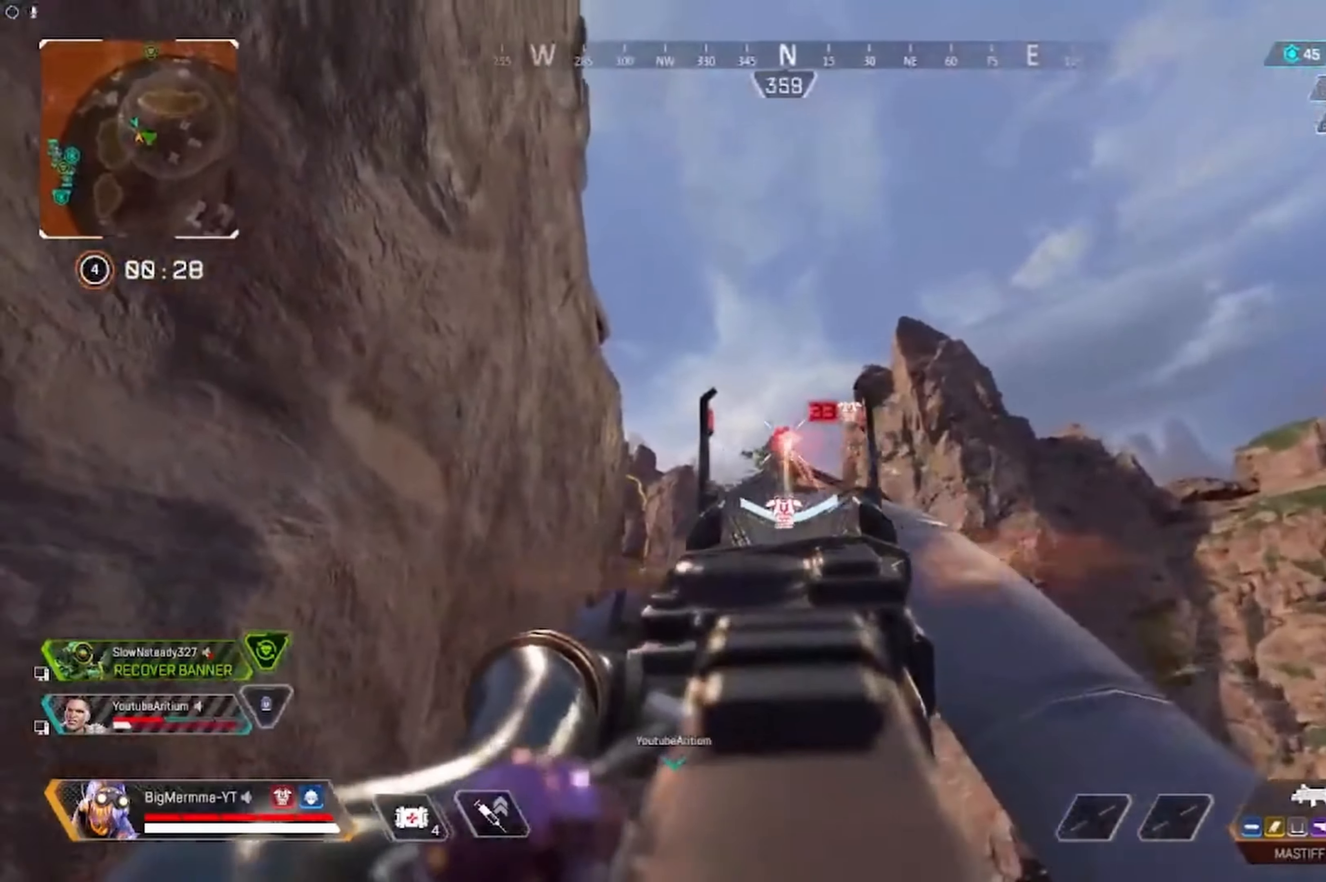
{"buttons": ["L2", "R2"], "left_stick": "center", "right_stick": "center", "events": [[234, "right_stick", "center"]]}
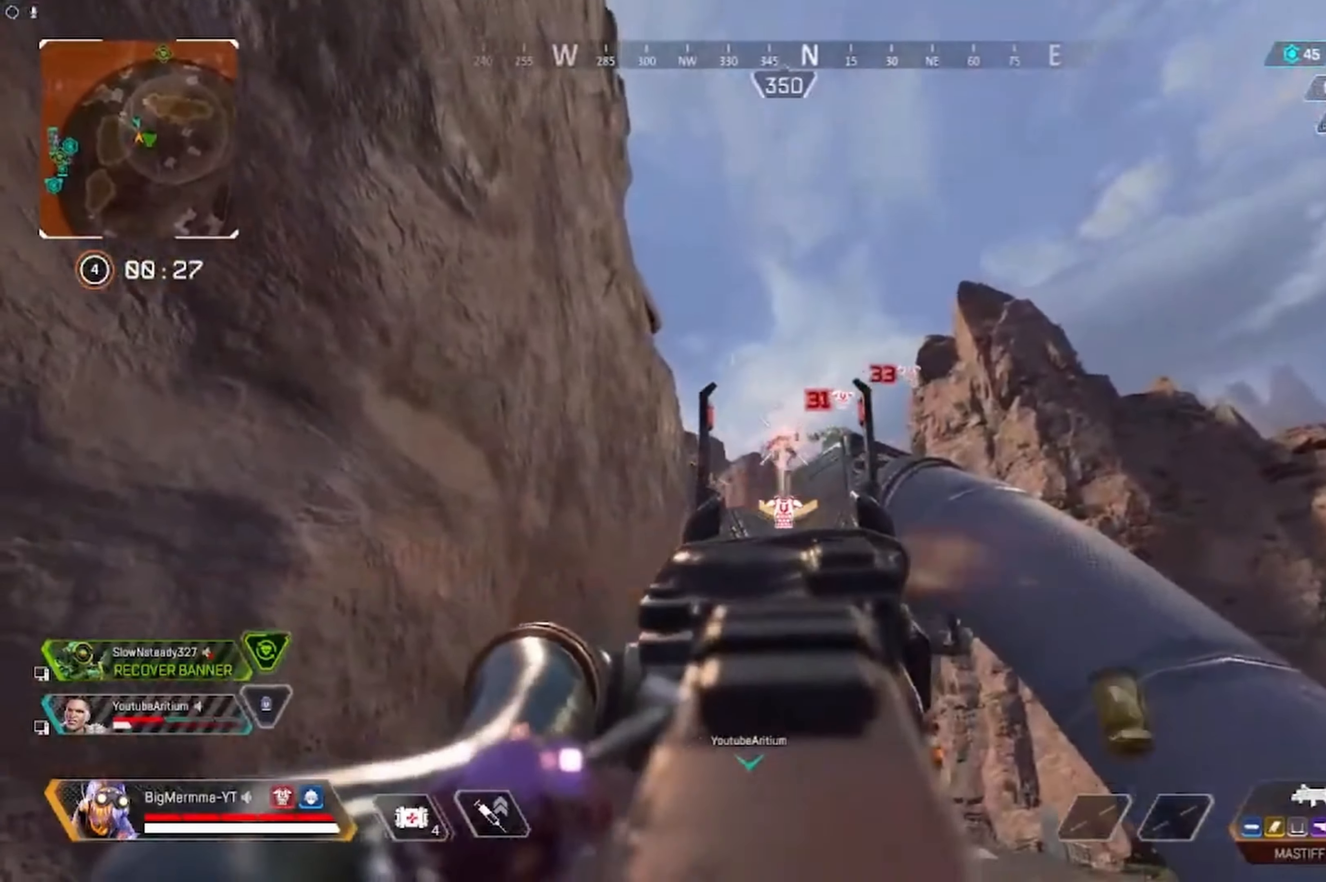
{"buttons": ["L2"], "left_stick": "left", "right_stick": "center", "events": [[200, "right_stick", "down"], [334, "right_stick", "center"], [367, "left_stick", "left"], [417, "right_stick", "up-right"], [434, "R2", "up"], [500, "right_stick", "center"]]}
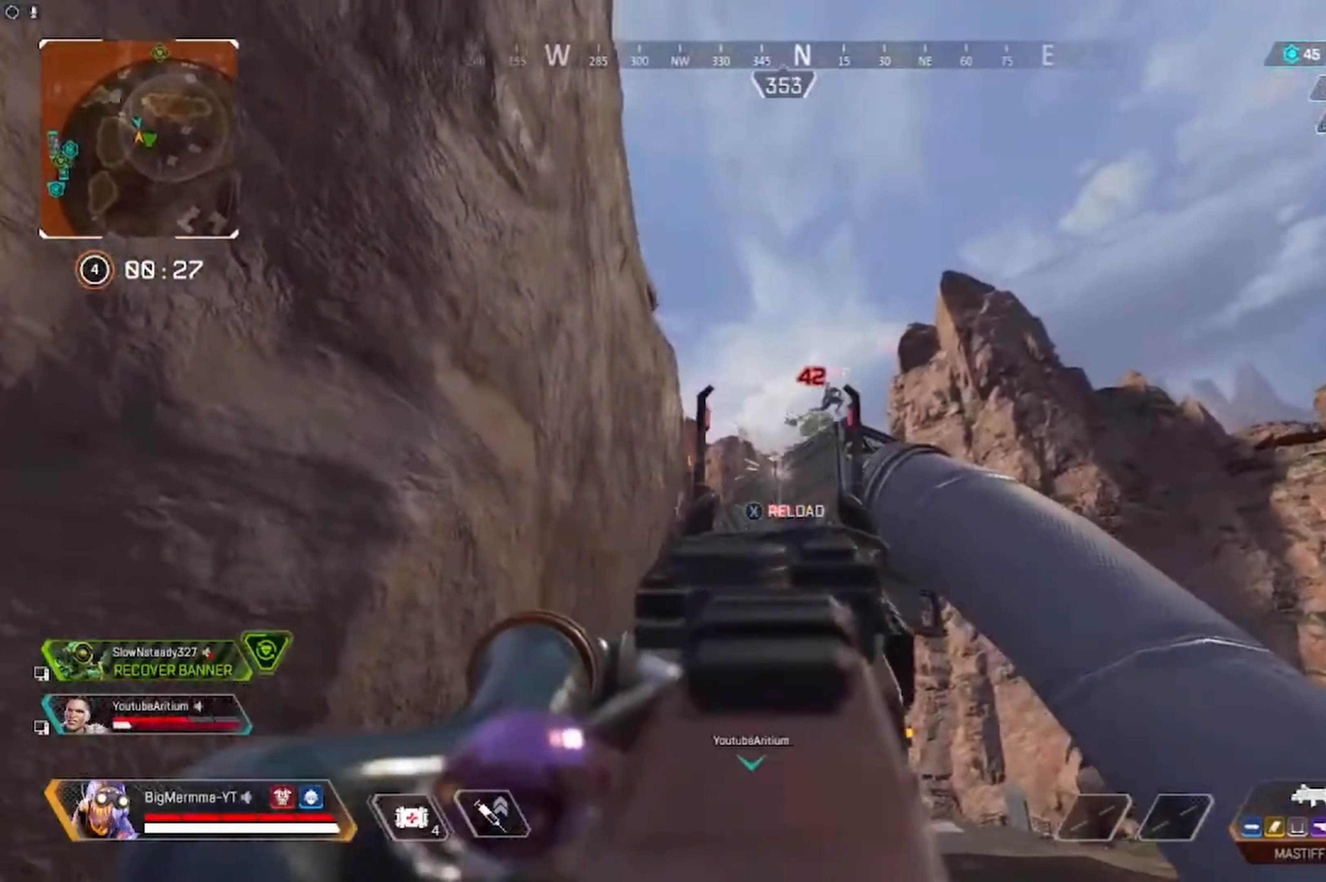
{"buttons": [], "left_stick": "up-left", "right_stick": "center", "events": [[50, "L2", "up"], [84, "X", "down"], [167, "left_stick", "up-left"], [200, "X", "up"], [250, "L3", "down"], [350, "L3", "up"]]}
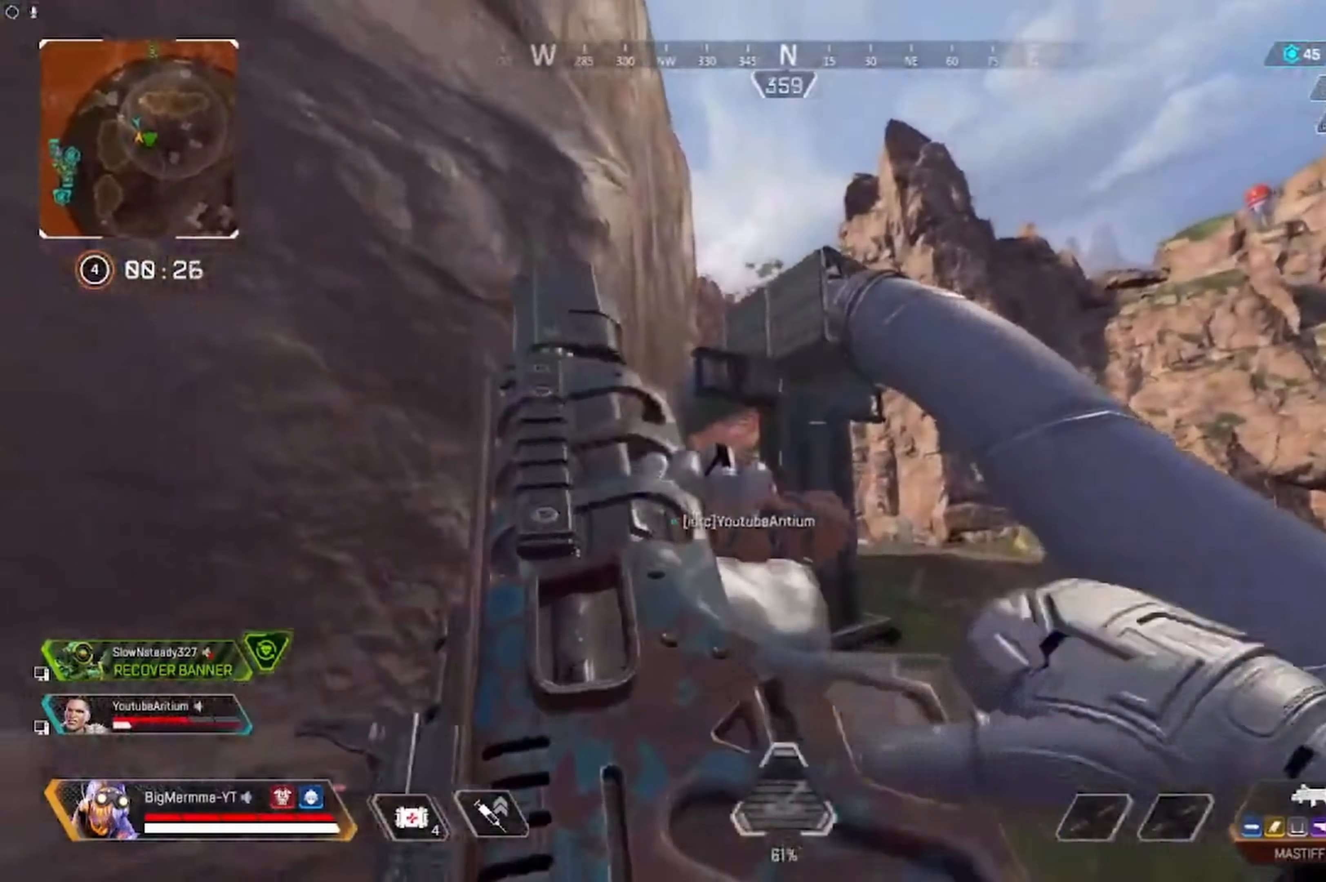
{"buttons": [], "left_stick": "up", "right_stick": "center", "events": [[267, "left_stick", "up"]]}
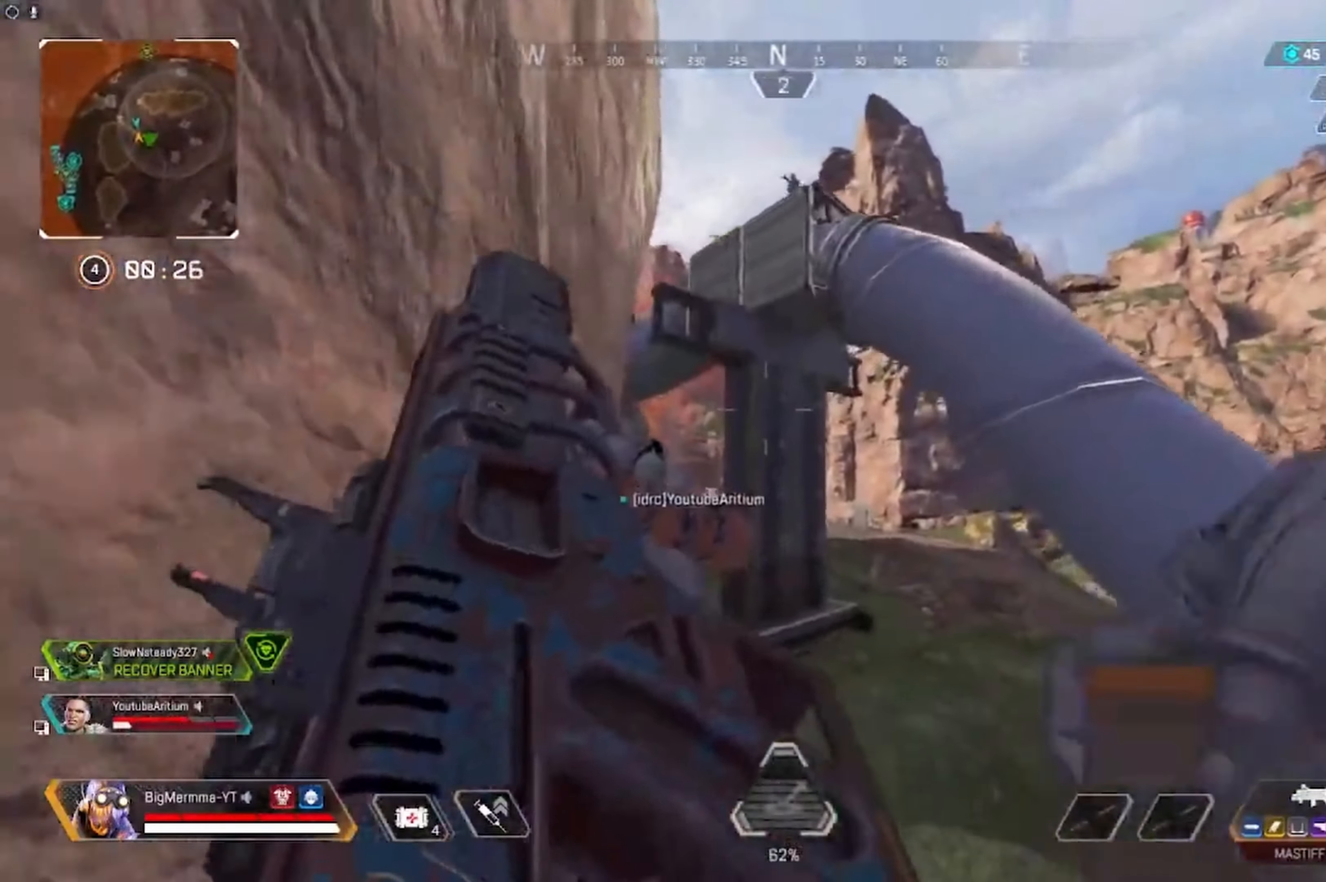
{"buttons": [], "left_stick": "up", "right_stick": "center", "events": []}